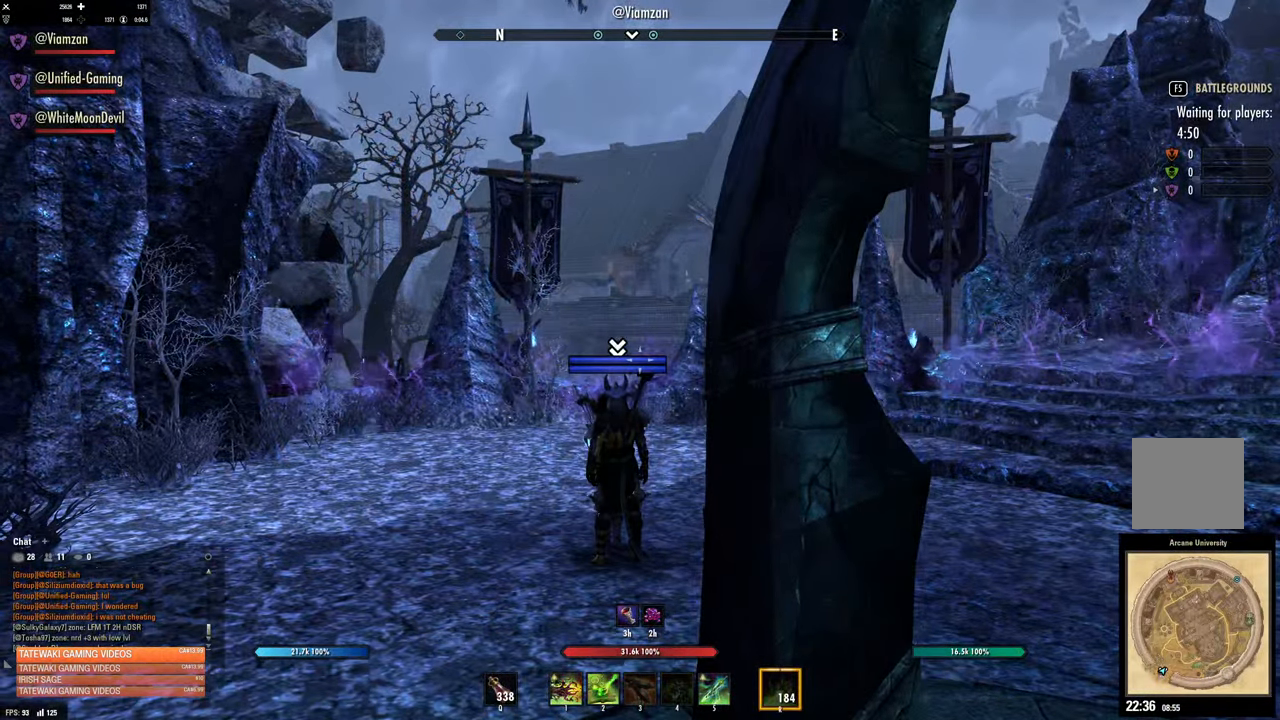
Gameplay with a controller (Xbox layout); each line is a JSON object with the inputs held at the frame after it. "events" lists button and stick changes between this image and that frame as [ms after this image, input, new state], when the widget could be followed in between.
{"buttons": [], "left_stick": "up-right", "right_stick": "center", "events": [[50, "left_stick", "up-right"], [233, "R1", "down"], [433, "R1", "up"]]}
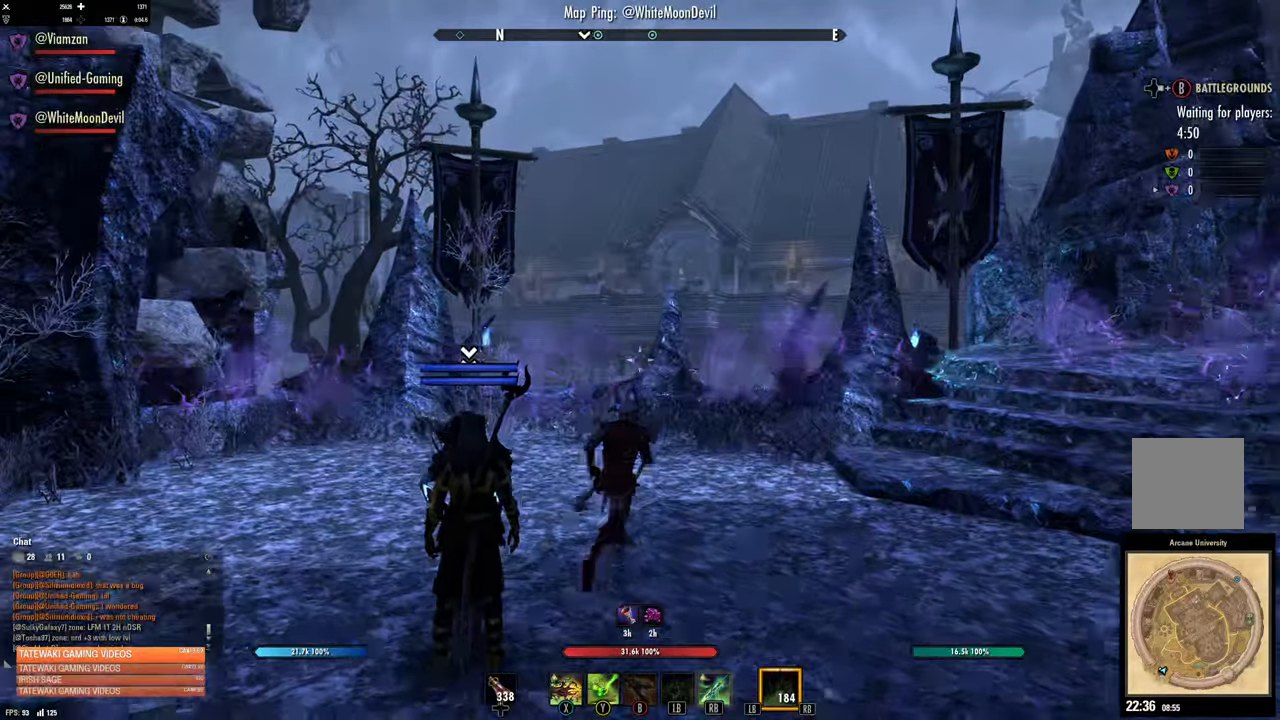
{"buttons": [], "left_stick": "up-right", "right_stick": "left", "events": [[133, "right_stick", "down"], [250, "right_stick", "down-left"], [467, "right_stick", "left"]]}
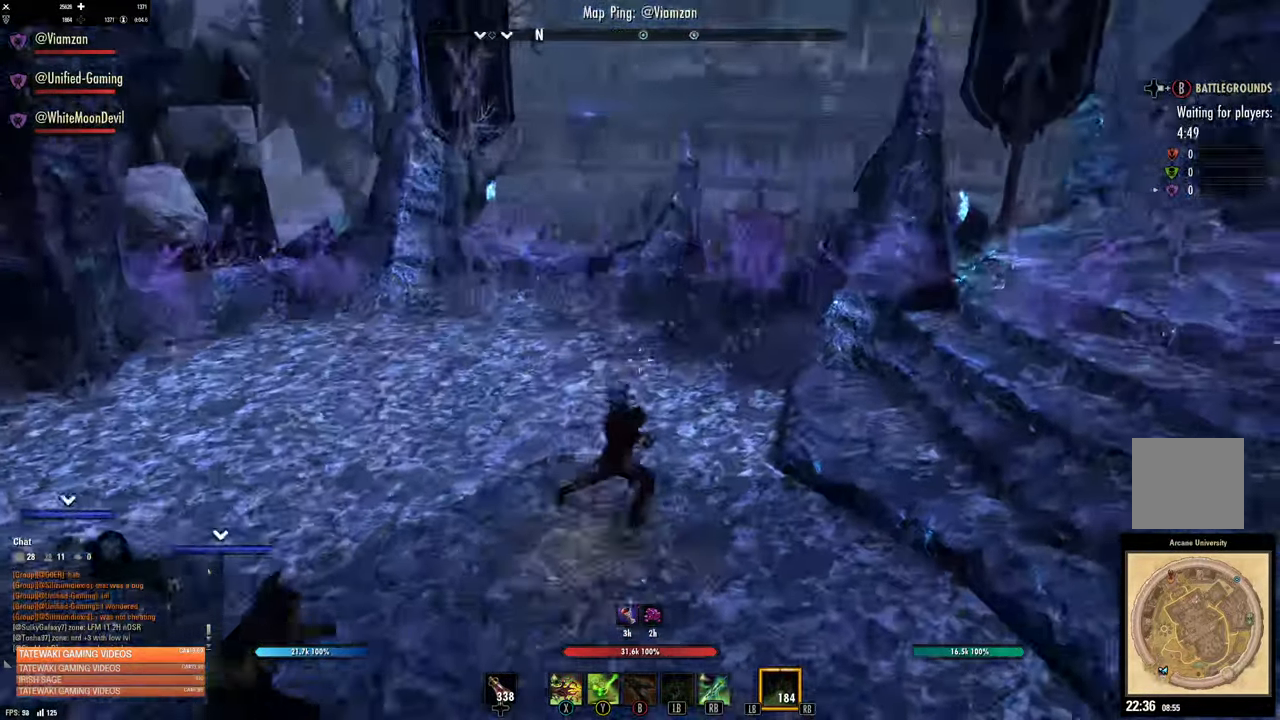
{"buttons": [], "left_stick": "up", "right_stick": "center", "events": [[100, "right_stick", "center"], [233, "DPAD_LEFT", "down"], [383, "DPAD_LEFT", "up"], [383, "left_stick", "up"]]}
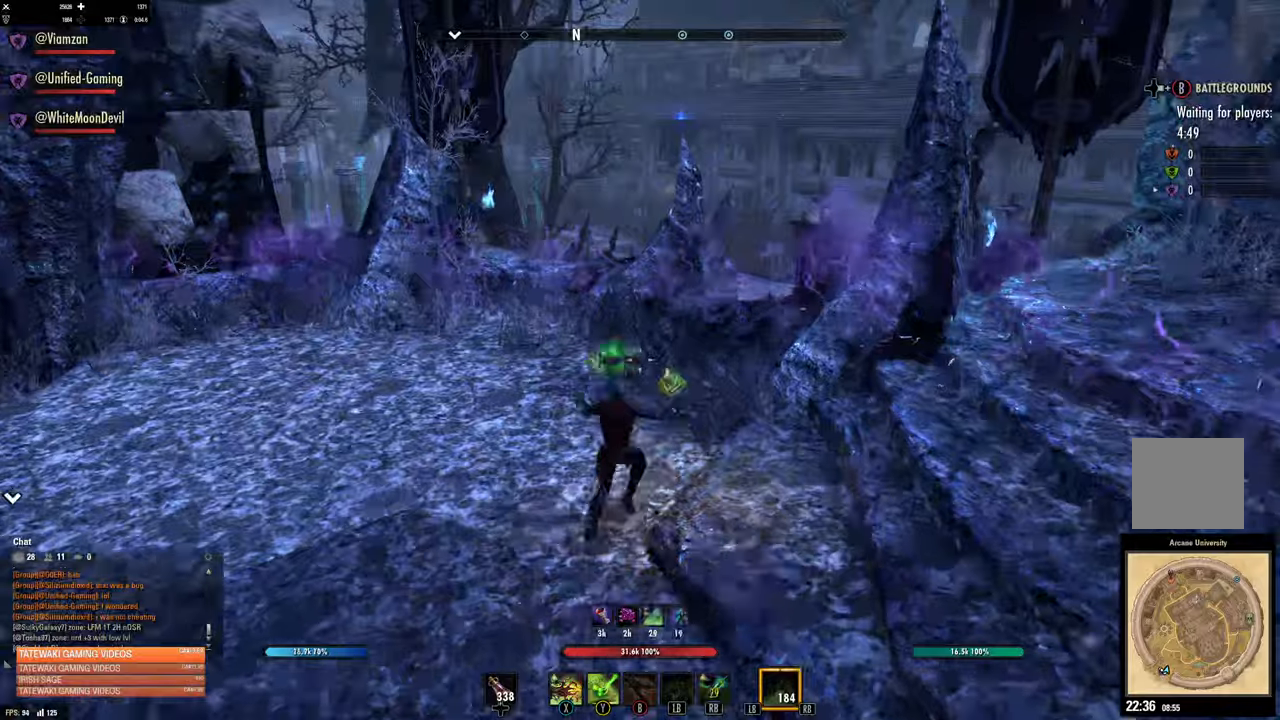
{"buttons": [], "left_stick": "left", "right_stick": "center"}
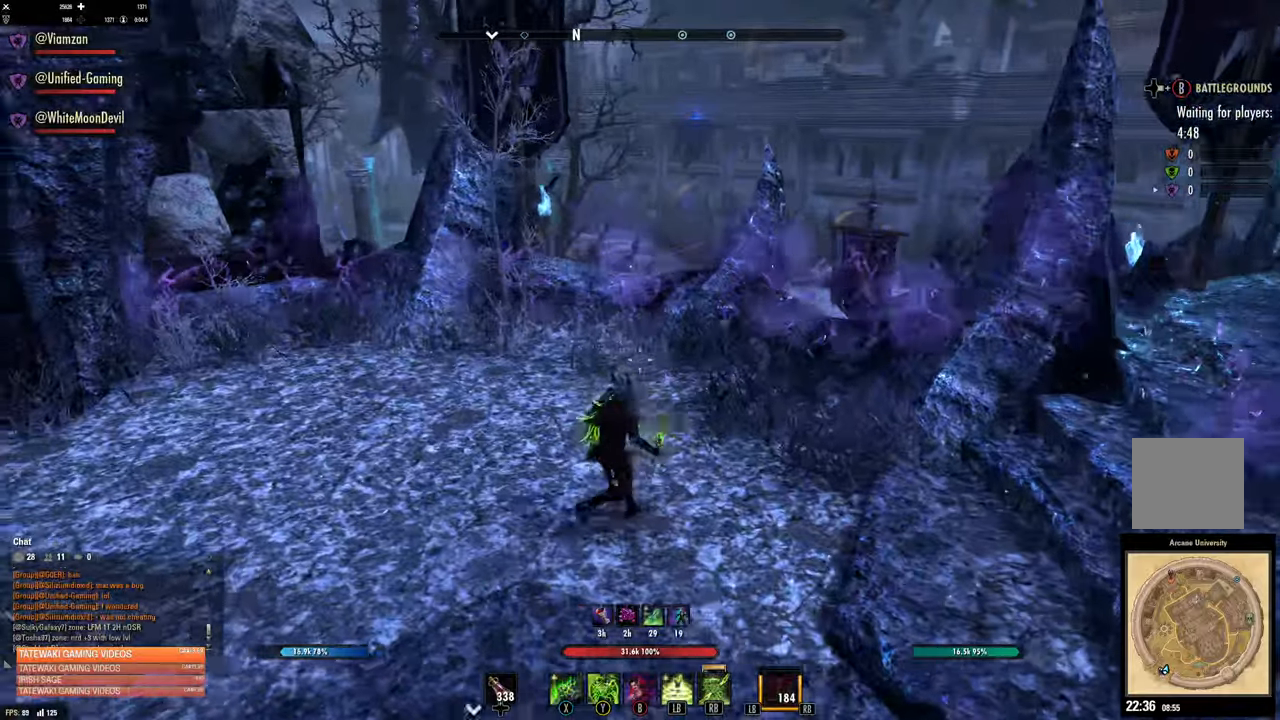
{"buttons": [], "left_stick": "center", "right_stick": "center", "events": [[250, "left_stick", "center"]]}
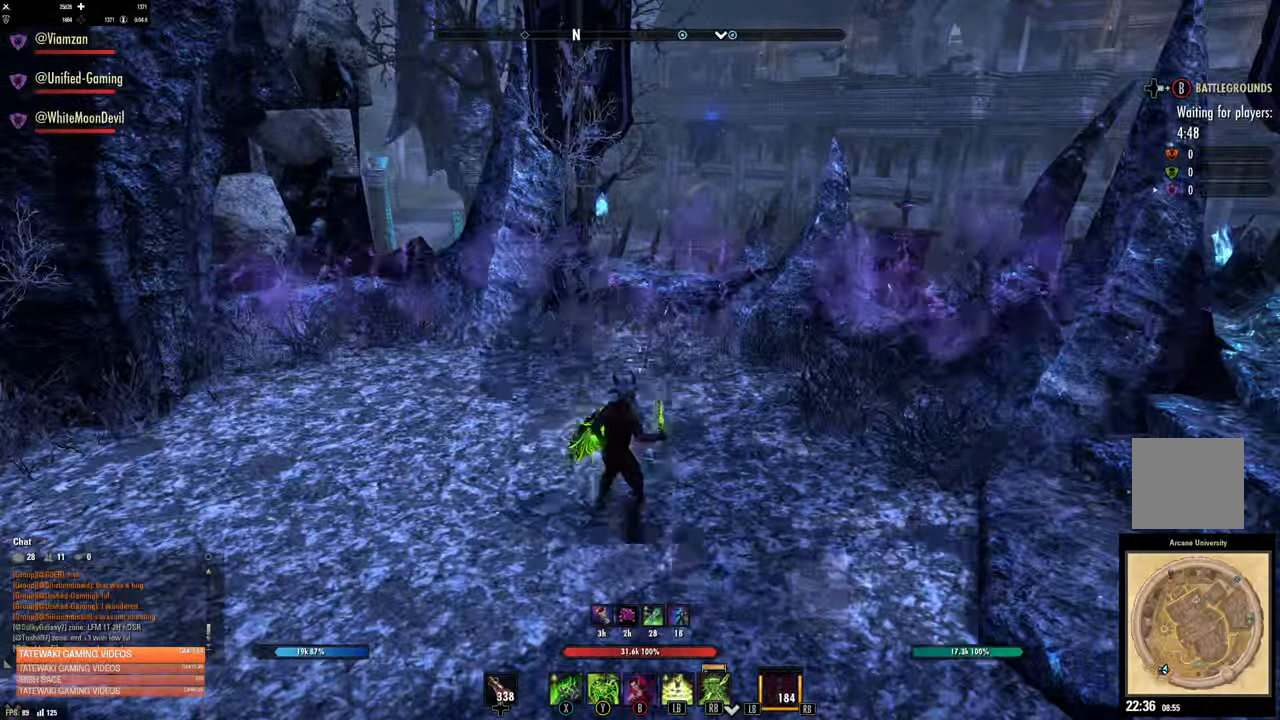
{"buttons": [], "left_stick": "center", "right_stick": "center", "events": [[134, "L1", "down"], [184, "L1", "up"], [267, "L2", "down"], [384, "L2", "up"]]}